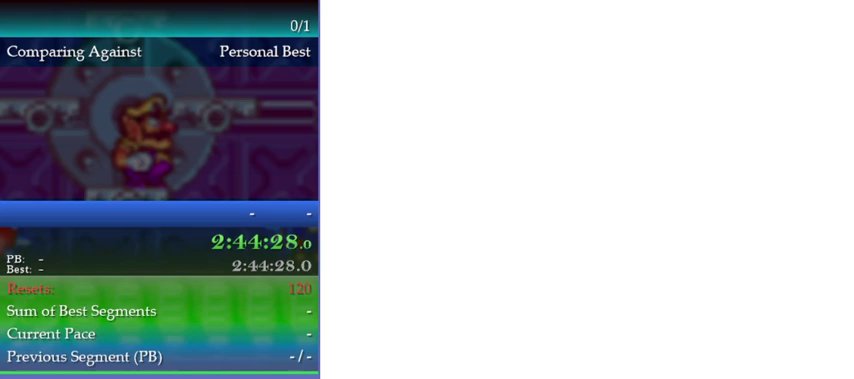
Gameplay with a controller (Nintendo layout); each line is a JSON object with the inputs held at the frame after it. "events" lists button and stick changes between this image and that frame as [ms after this image, input, new state], when the widget could be followed in between. This overlay highlights the sticks when they move; stick clicks (L3) are not distinguishable. Not read: DPAD_LEFT DPAD_RIGHT L3 R3.
{"buttons": [], "left_stick": "center", "events": []}
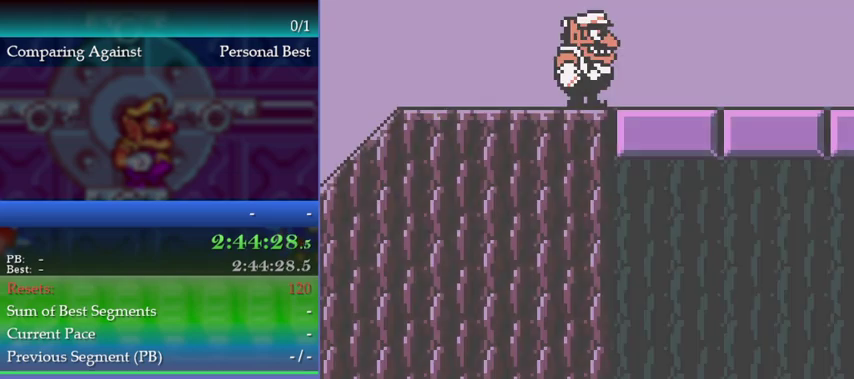
{"buttons": [], "left_stick": "right", "events": [[233, "left_stick", "right"]]}
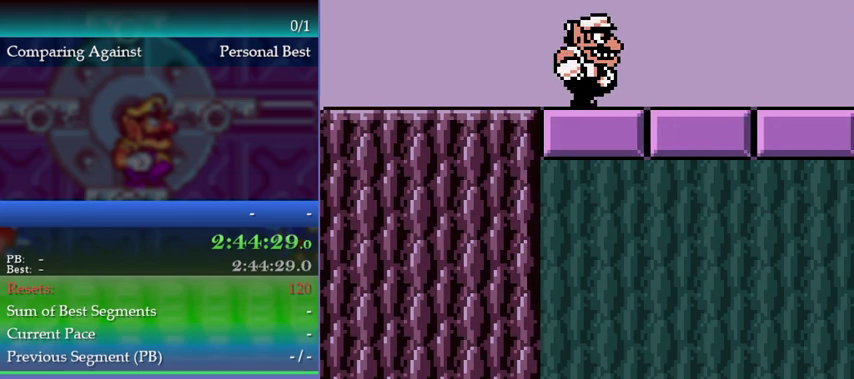
{"buttons": ["B"], "left_stick": "right", "events": [[400, "B", "down"]]}
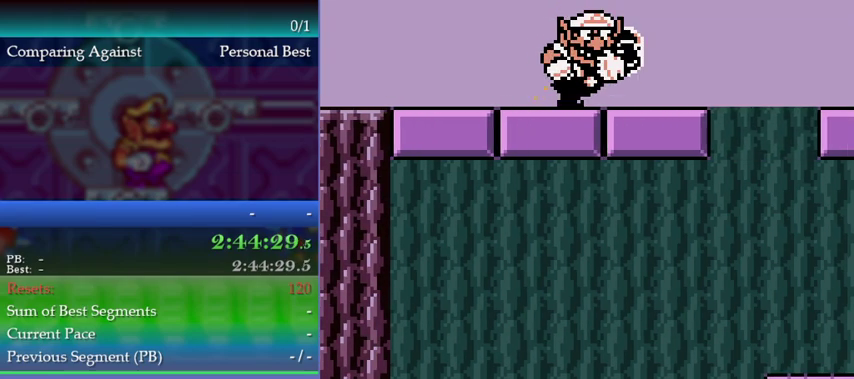
{"buttons": ["A"], "left_stick": "down-right", "events": [[33, "B", "up"], [267, "left_stick", "down-right"], [333, "A", "down"]]}
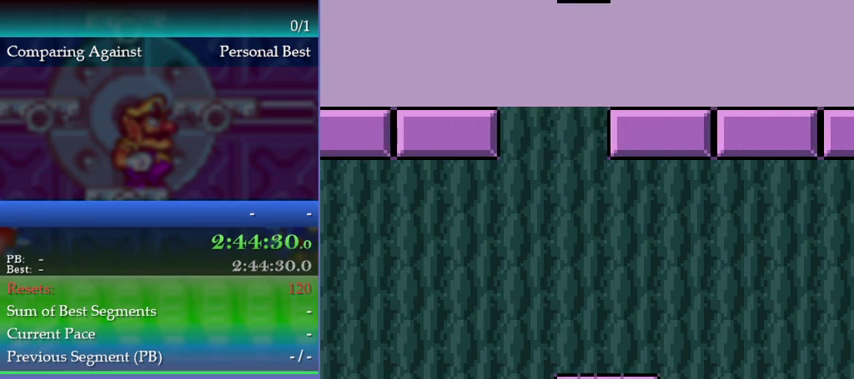
{"buttons": [], "left_stick": "right", "events": [[133, "A", "up"], [133, "left_stick", "right"]]}
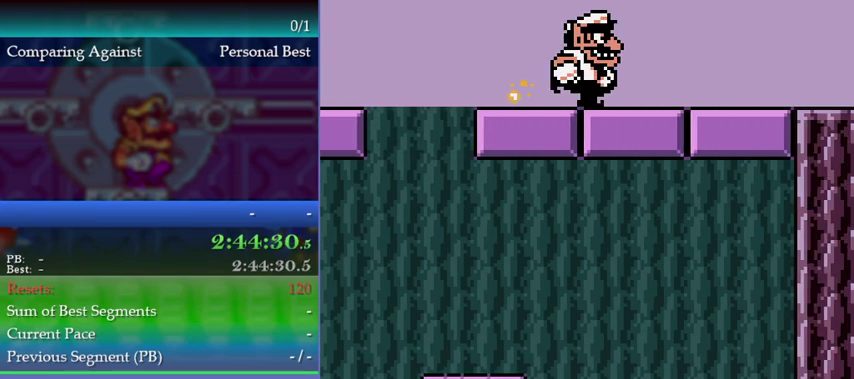
{"buttons": [], "left_stick": "right", "events": []}
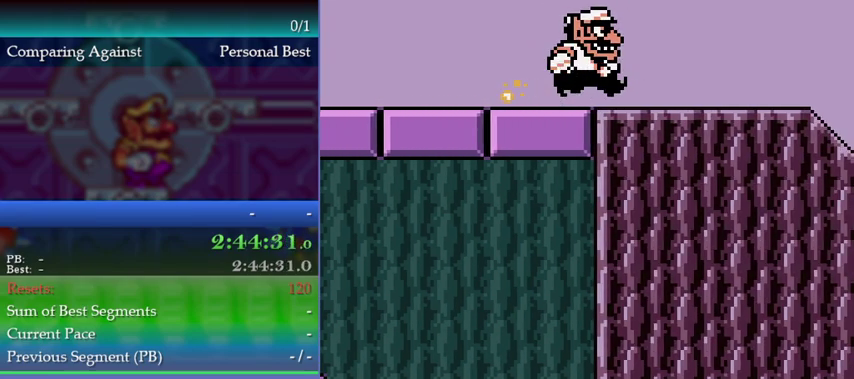
{"buttons": [], "left_stick": "right", "events": []}
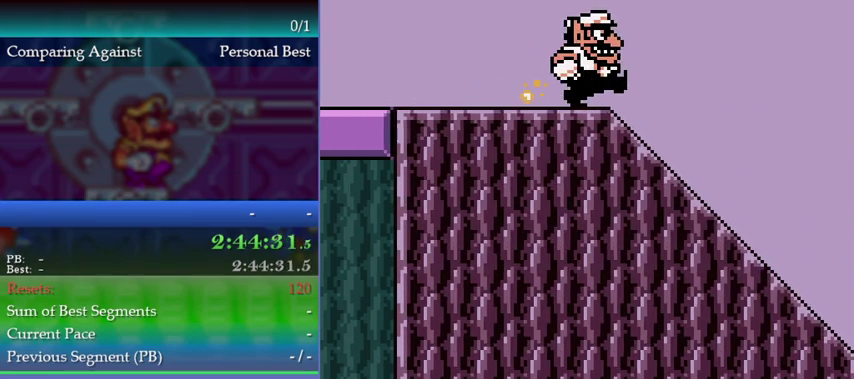
{"buttons": ["A"], "left_stick": "right", "events": [[433, "A", "down"], [433, "B", "down"], [500, "B", "up"]]}
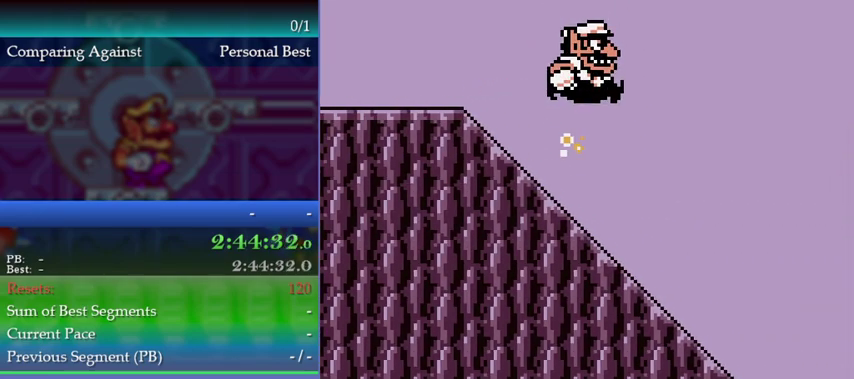
{"buttons": [], "left_stick": "right", "events": [[33, "A", "up"], [267, "B", "down"], [333, "A", "down"], [400, "B", "up"], [400, "left_stick", "left"], [433, "A", "up"], [467, "left_stick", "right"]]}
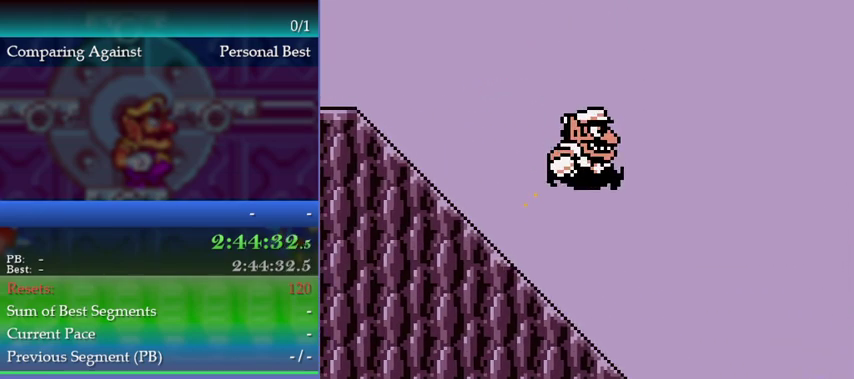
{"buttons": ["A"], "left_stick": "right", "events": [[367, "B", "down"], [400, "A", "down"], [500, "B", "up"]]}
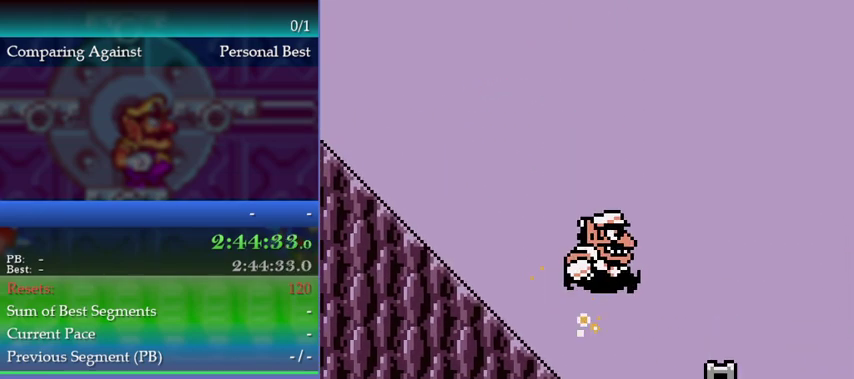
{"buttons": [], "left_stick": "right", "events": [[133, "A", "up"]]}
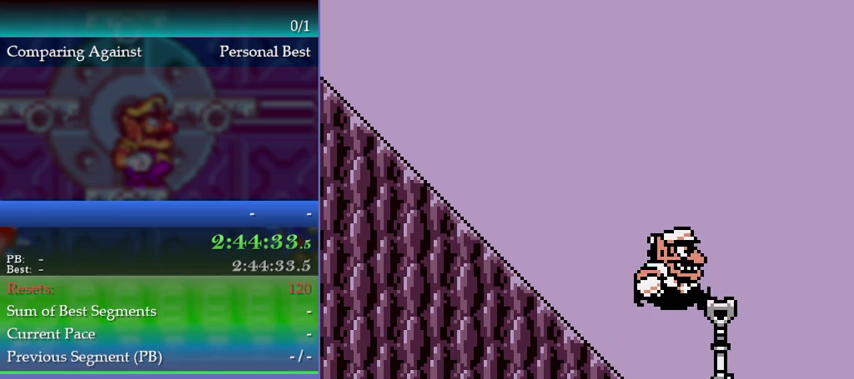
{"buttons": [], "left_stick": "center", "events": [[167, "left_stick", "center"]]}
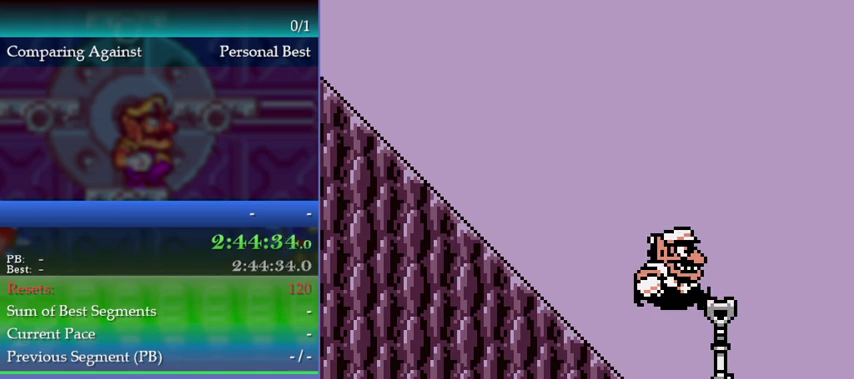
{"buttons": [], "left_stick": "center", "events": []}
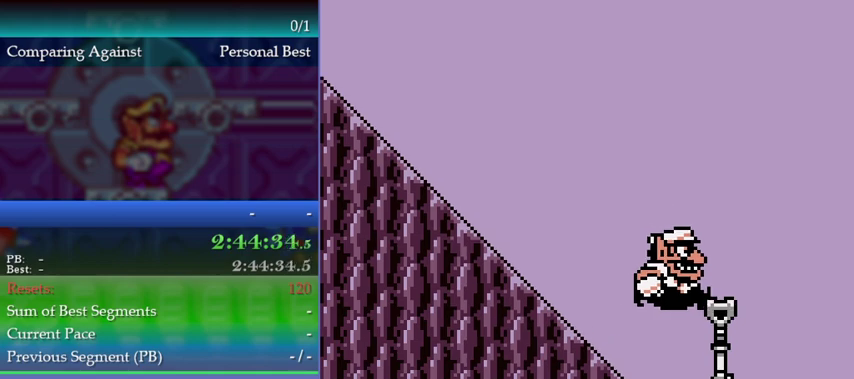
{"buttons": [], "left_stick": "center", "events": []}
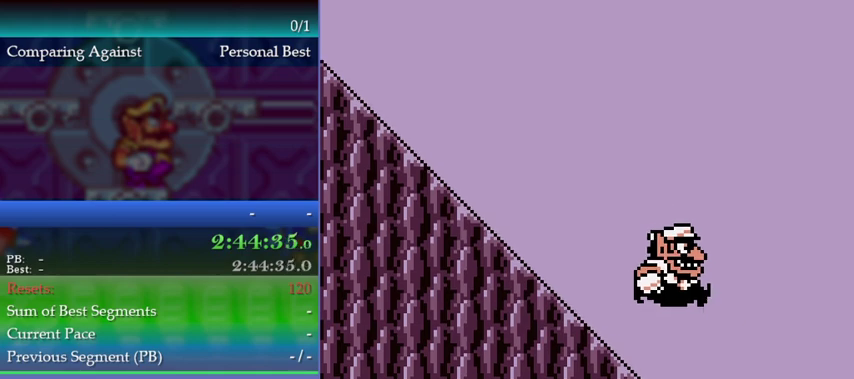
{"buttons": ["A", "B"], "left_stick": "center", "events": [[300, "left_stick", "up-right"], [367, "left_stick", "center"], [467, "A", "down"], [467, "B", "down"]]}
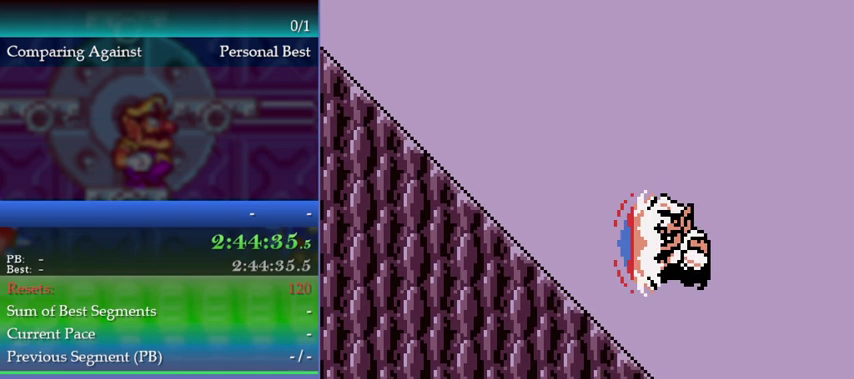
{"buttons": [], "left_stick": "center", "events": [[33, "B", "up"], [67, "A", "up"]]}
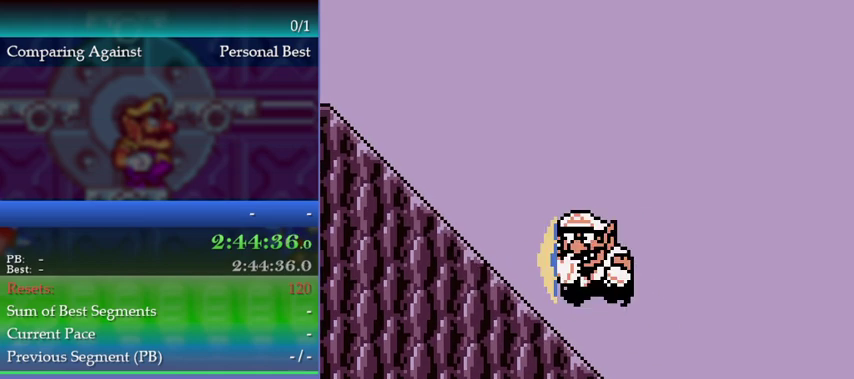
{"buttons": [], "left_stick": "left", "events": [[100, "B", "down"], [133, "A", "down"], [167, "B", "up"], [200, "A", "up"], [467, "left_stick", "left"]]}
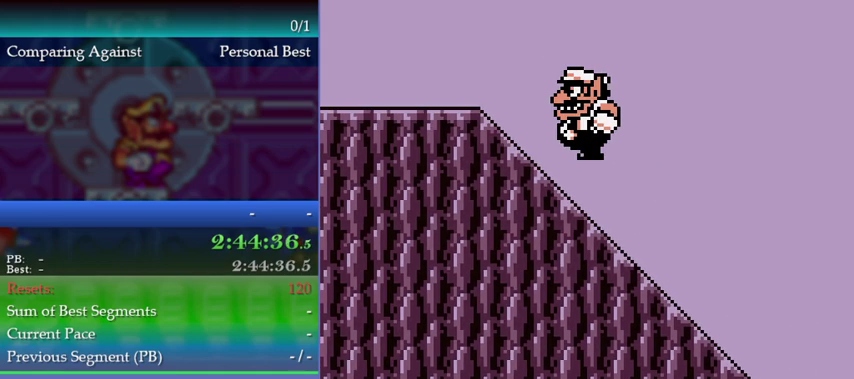
{"buttons": [], "left_stick": "left", "events": [[133, "B", "down"], [167, "A", "down"], [233, "A", "up"], [233, "B", "up"]]}
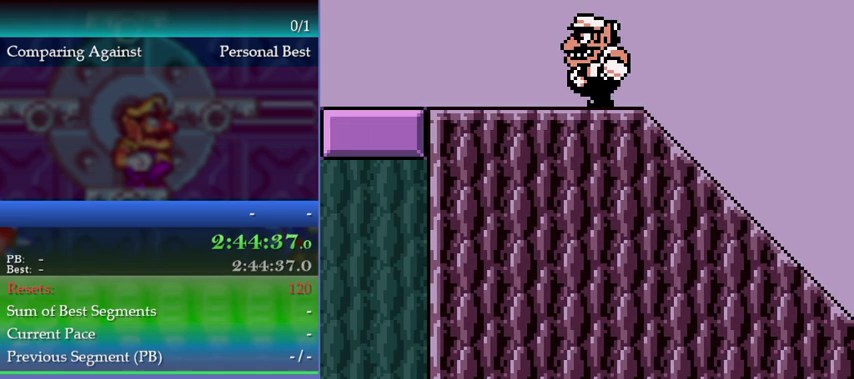
{"buttons": [], "left_stick": "left"}
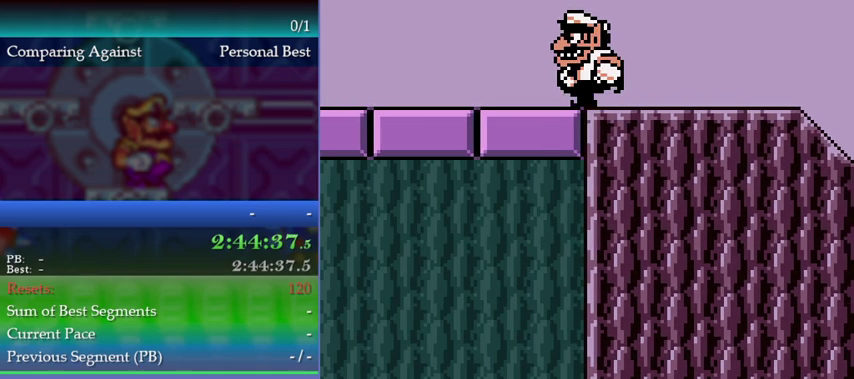
{"buttons": [], "left_stick": "left"}
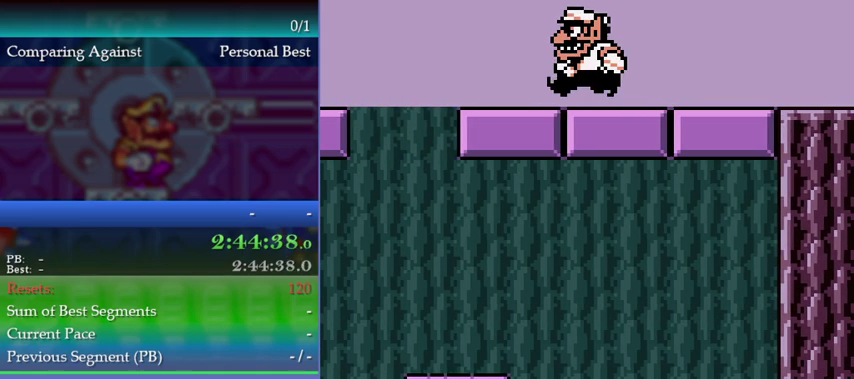
{"buttons": [], "left_stick": "left"}
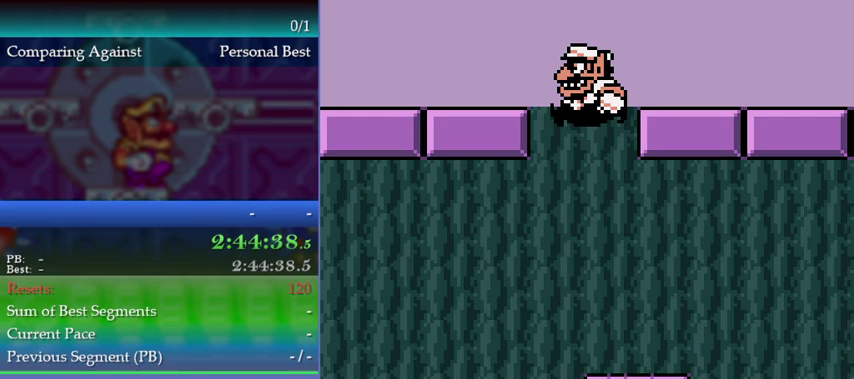
{"buttons": [], "left_stick": "left", "events": [[67, "left_stick", "down-left"], [467, "left_stick", "left"]]}
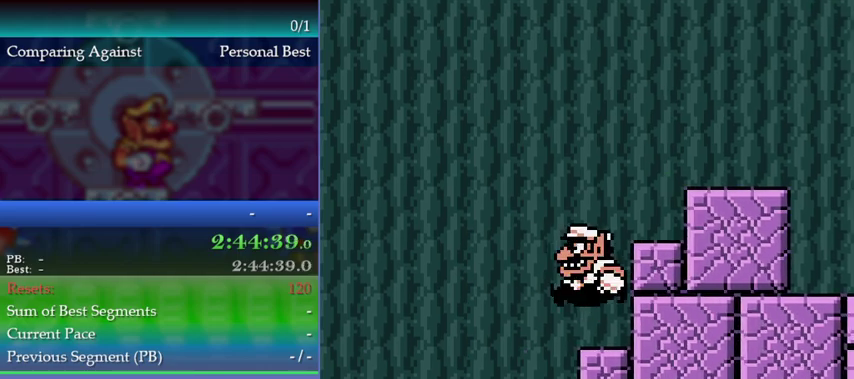
{"buttons": [], "left_stick": "right", "events": [[467, "left_stick", "right"]]}
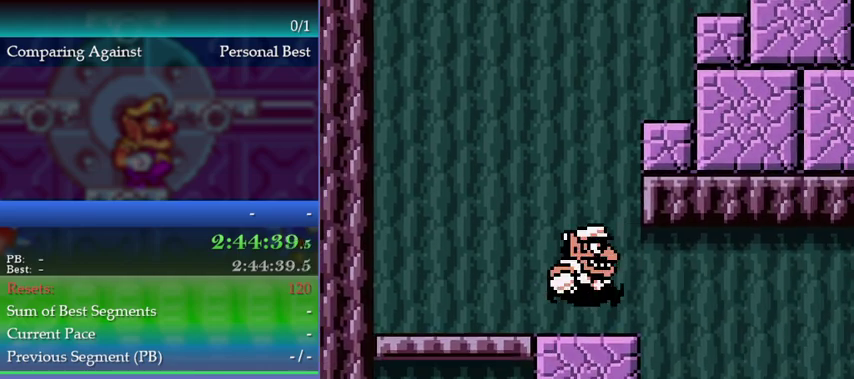
{"buttons": [], "left_stick": "right", "events": [[200, "B", "down"], [333, "B", "up"]]}
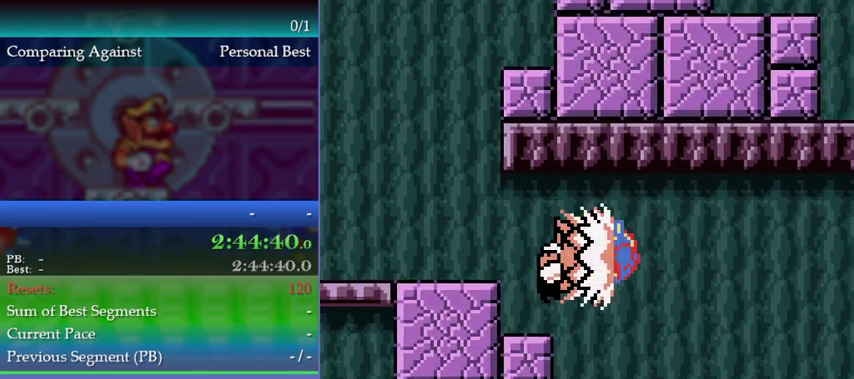
{"buttons": [], "left_stick": "right", "events": []}
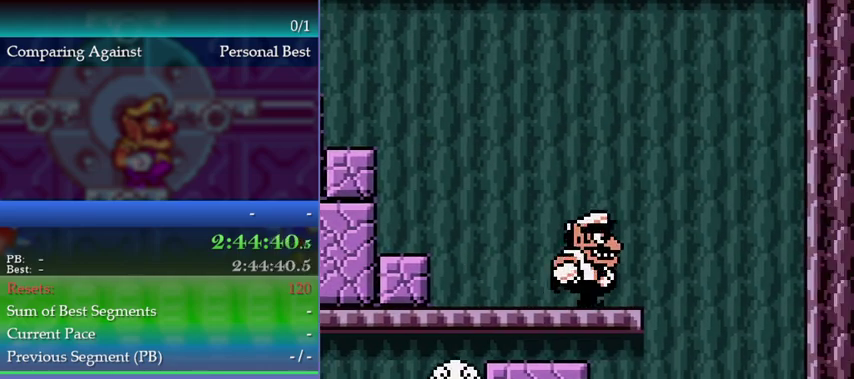
{"buttons": [], "left_stick": "left", "events": [[367, "left_stick", "left"]]}